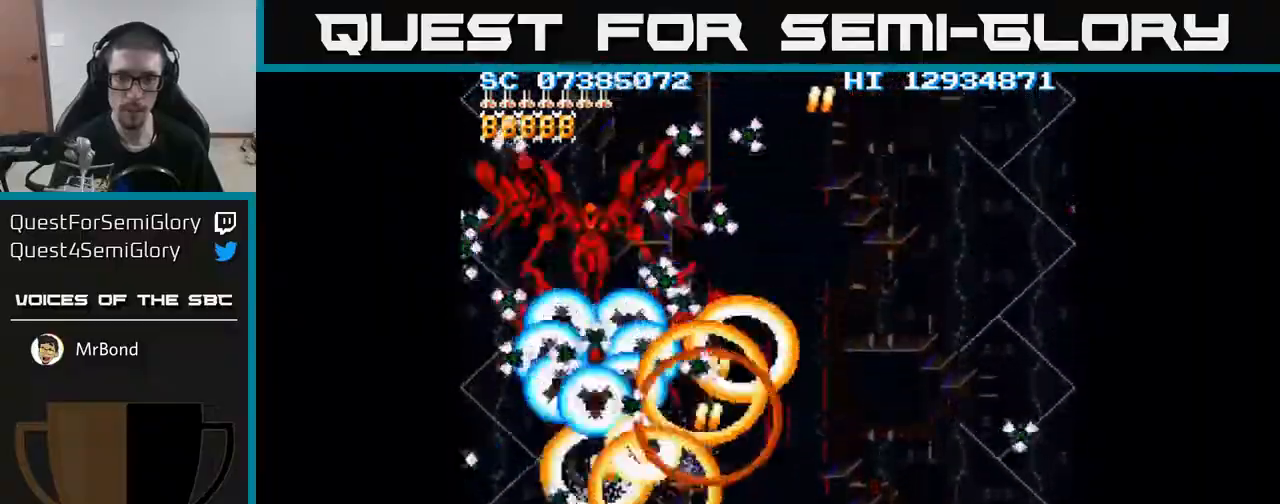
Gameplay with a controller (Xbox layout); each line is a JSON object with the inputs held at the frame after it. "events" lists button and stick changes between this image and that frame as [ms after this image, input, new state], when the widget could be followed in between. Not read: left_stick right_stick.
{"buttons": ["A", "DPAD_LEFT"], "events": [[50, "DPAD_LEFT", "up"], [183, "DPAD_RIGHT", "down"], [267, "DPAD_RIGHT", "up"], [400, "DPAD_LEFT", "down"]]}
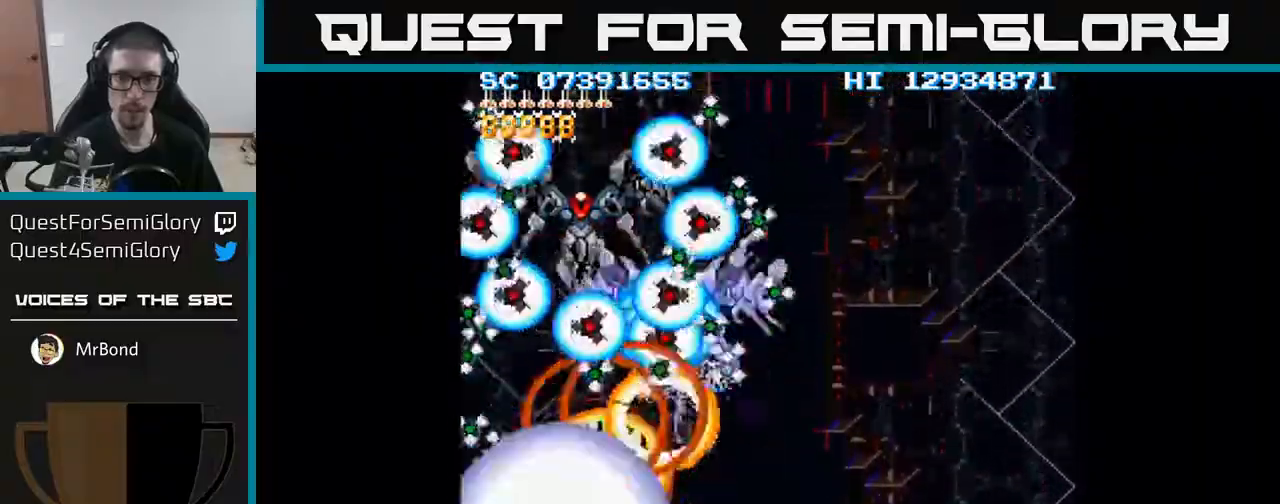
{"buttons": ["A"], "events": [[17, "DPAD_LEFT", "up"], [100, "DPAD_RIGHT", "down"], [217, "DPAD_RIGHT", "up"], [267, "DPAD_LEFT", "down"], [467, "DPAD_LEFT", "up"]]}
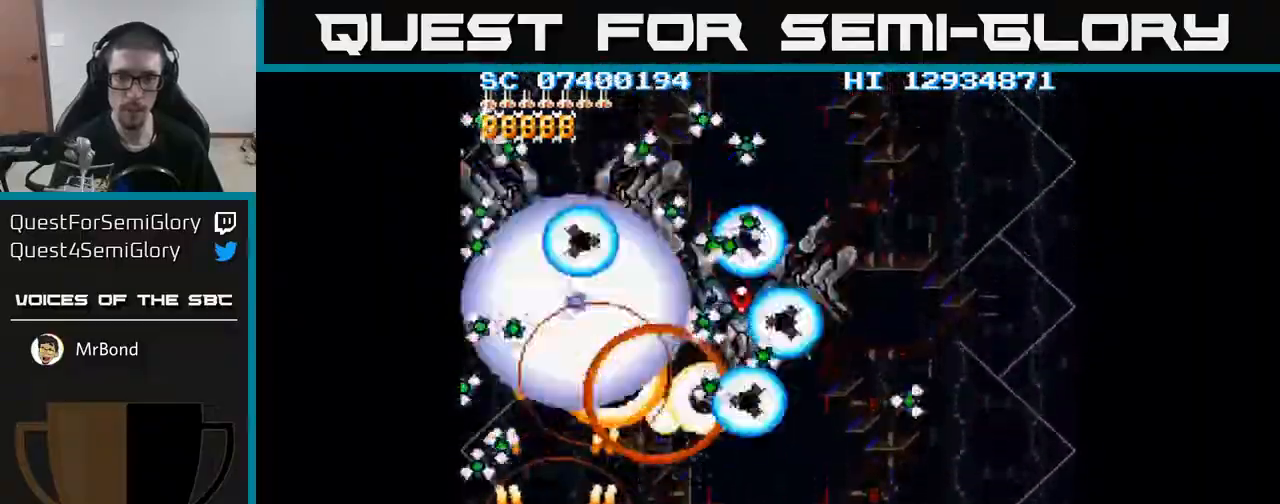
{"buttons": ["A"], "events": []}
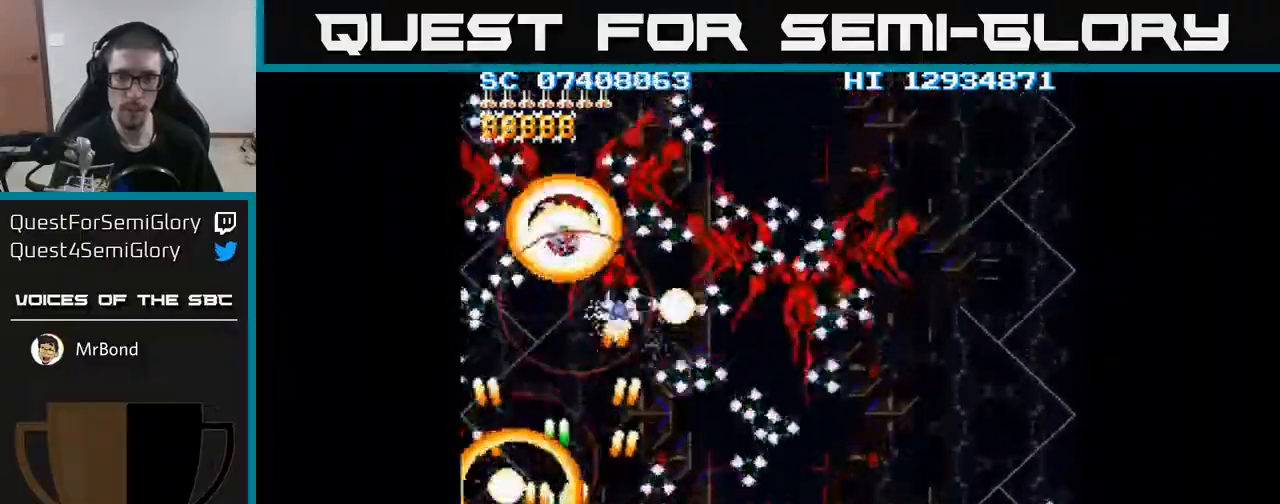
{"buttons": ["A", "DPAD_UP", "DPAD_LEFT"], "events": [[433, "DPAD_LEFT", "down"], [467, "DPAD_UP", "down"]]}
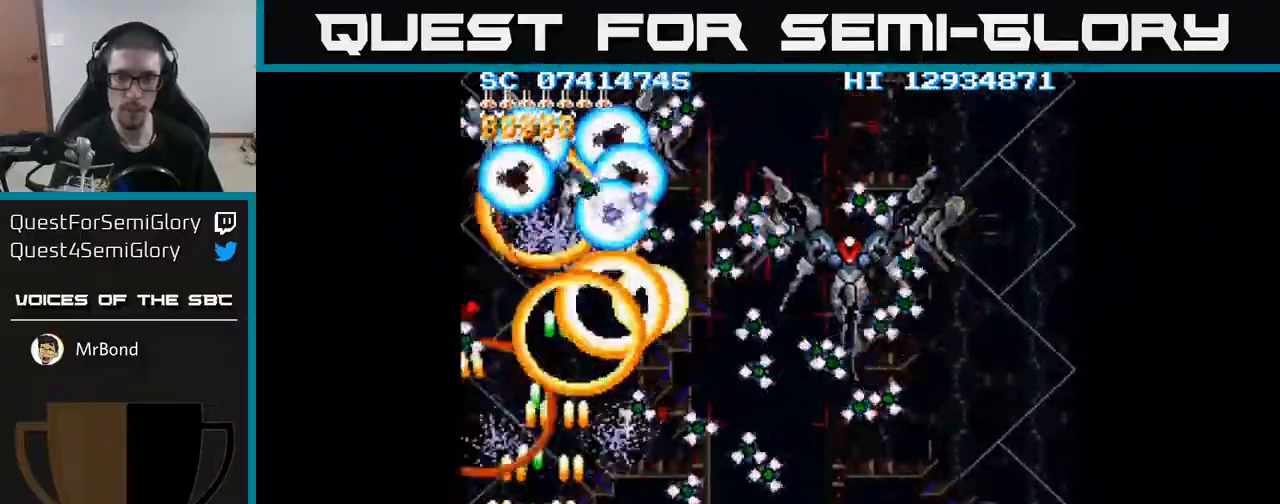
{"buttons": ["A", "DPAD_UP", "DPAD_LEFT"], "events": [[17, "DPAD_LEFT", "up"], [50, "DPAD_UP", "up"], [67, "DPAD_RIGHT", "down"], [200, "DPAD_DOWN", "down"], [217, "DPAD_RIGHT", "up"], [317, "DPAD_DOWN", "up"], [433, "DPAD_LEFT", "down"], [483, "DPAD_UP", "down"]]}
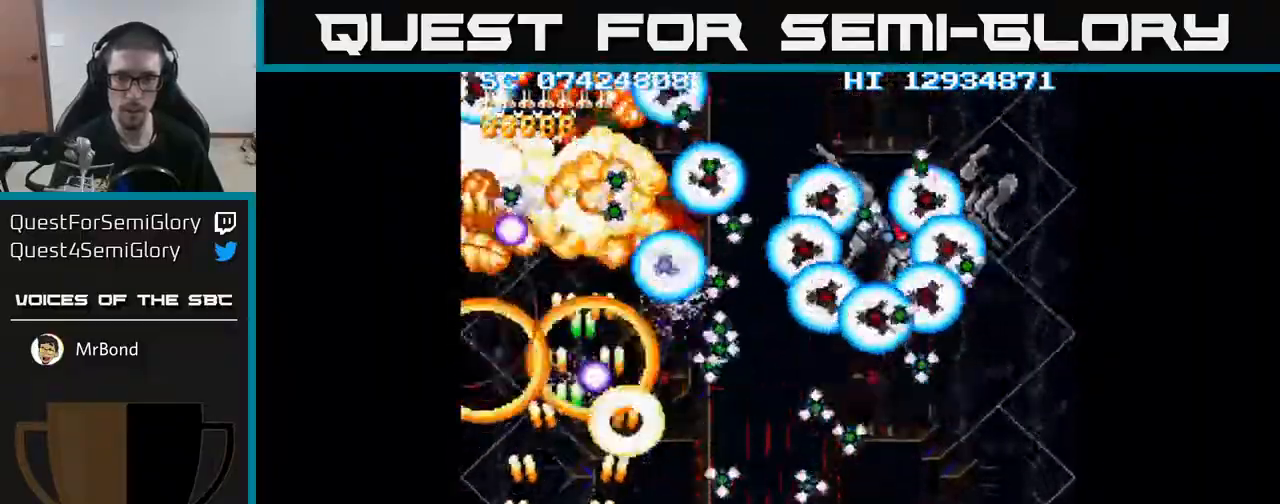
{"buttons": ["A", "DPAD_DOWN"], "events": [[33, "DPAD_LEFT", "up"], [100, "DPAD_RIGHT", "down"], [183, "DPAD_UP", "up"], [250, "DPAD_RIGHT", "up"], [283, "DPAD_UP", "down"], [317, "DPAD_UP", "up"], [350, "DPAD_DOWN", "down"]]}
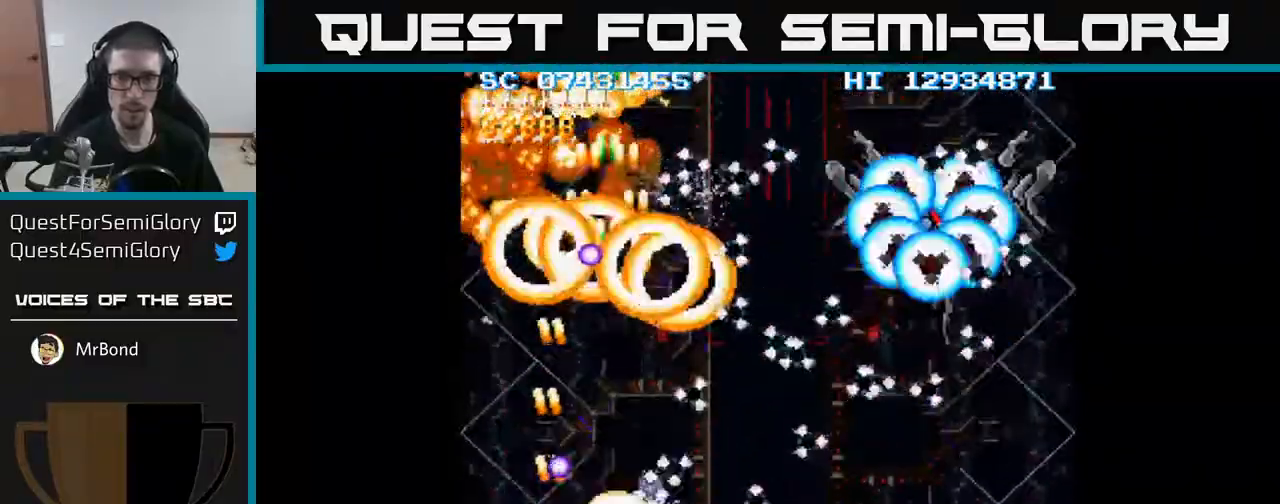
{"buttons": ["A"], "events": [[17, "DPAD_RIGHT", "down"], [383, "DPAD_DOWN", "up"], [450, "DPAD_RIGHT", "up"]]}
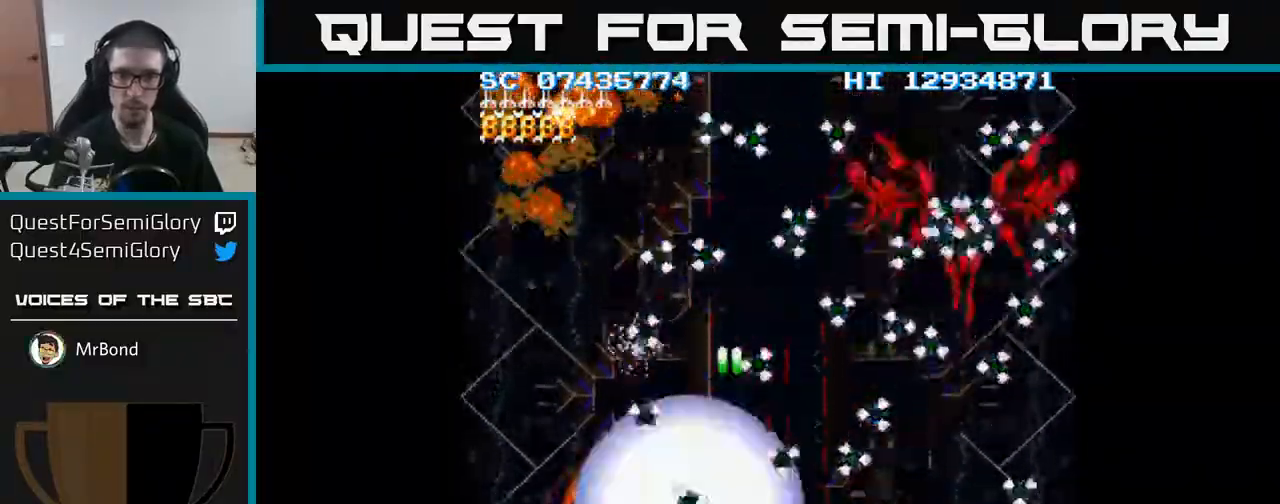
{"buttons": ["A", "DPAD_RIGHT"], "events": [[50, "DPAD_RIGHT", "down"], [100, "DPAD_DOWN", "down"], [133, "DPAD_DOWN", "up"], [133, "DPAD_RIGHT", "up"], [183, "DPAD_RIGHT", "down"], [333, "DPAD_RIGHT", "up"], [467, "DPAD_RIGHT", "down"]]}
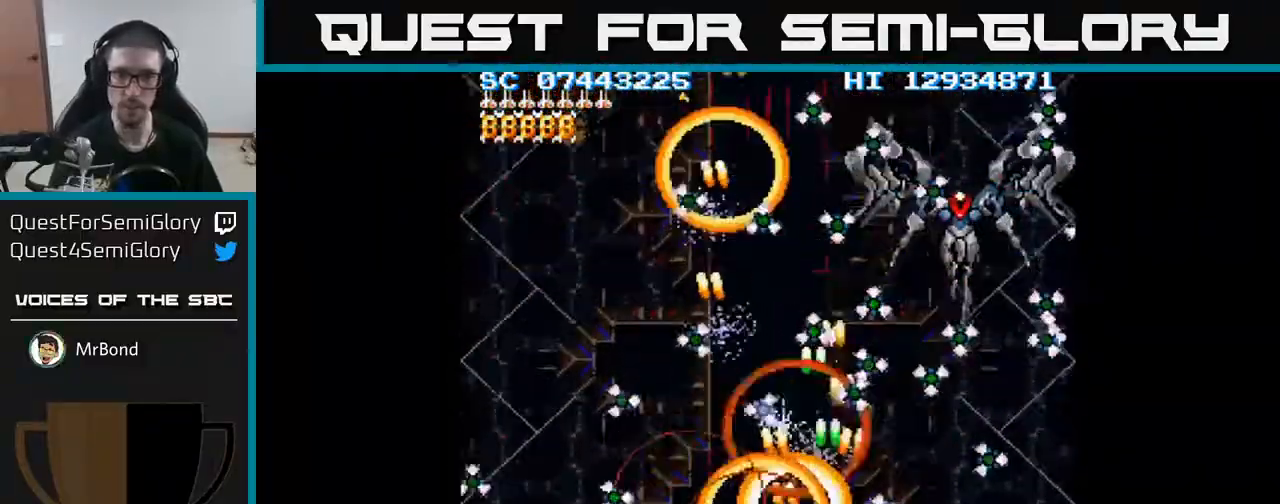
{"buttons": ["A"], "events": [[33, "DPAD_RIGHT", "up"], [167, "DPAD_RIGHT", "down"], [217, "DPAD_RIGHT", "up"], [350, "DPAD_RIGHT", "down"], [400, "DPAD_RIGHT", "up"]]}
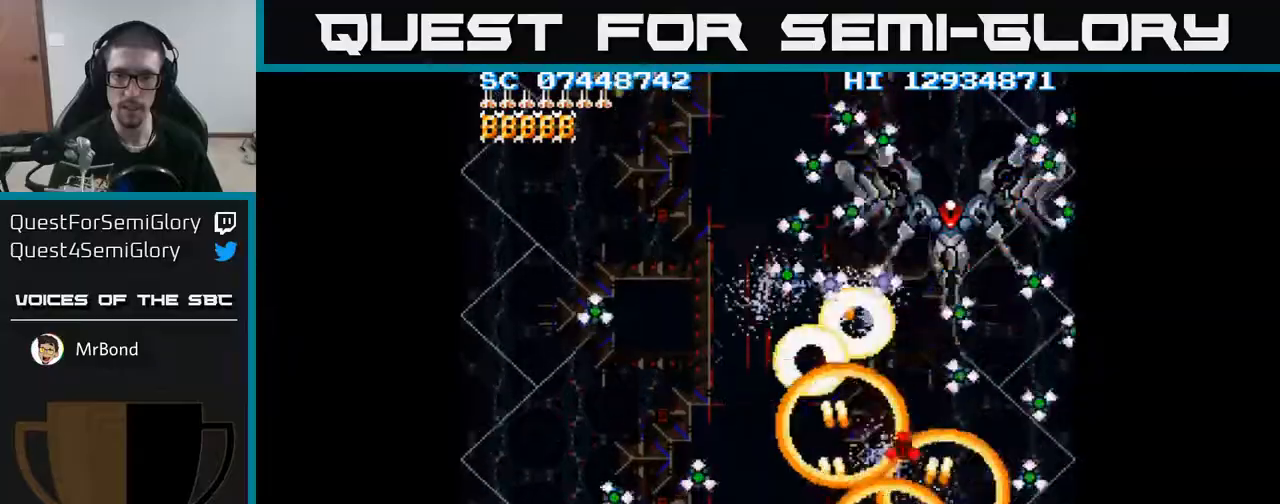
{"buttons": ["A"], "events": [[133, "DPAD_UP", "down"], [267, "DPAD_RIGHT", "down"], [267, "DPAD_UP", "up"], [367, "DPAD_RIGHT", "up"]]}
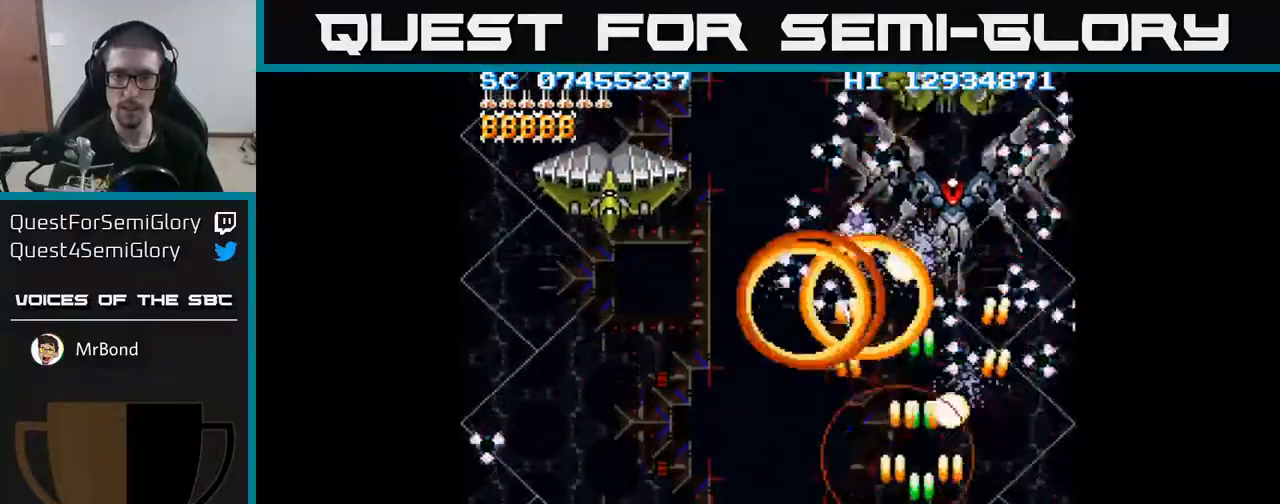
{"buttons": ["A"], "events": [[317, "DPAD_UP", "down"], [350, "DPAD_RIGHT", "down"], [350, "DPAD_UP", "up"], [450, "DPAD_RIGHT", "up"]]}
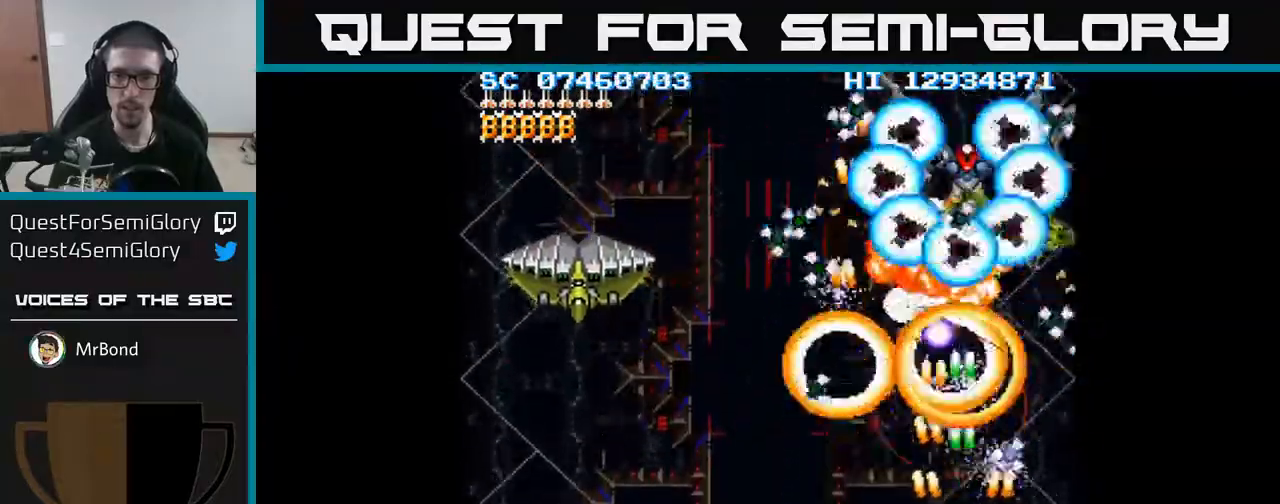
{"buttons": ["A", "DPAD_DOWN", "DPAD_RIGHT"], "events": [[267, "DPAD_DOWN", "down"], [417, "DPAD_RIGHT", "down"], [433, "DPAD_DOWN", "up"], [500, "DPAD_DOWN", "down"]]}
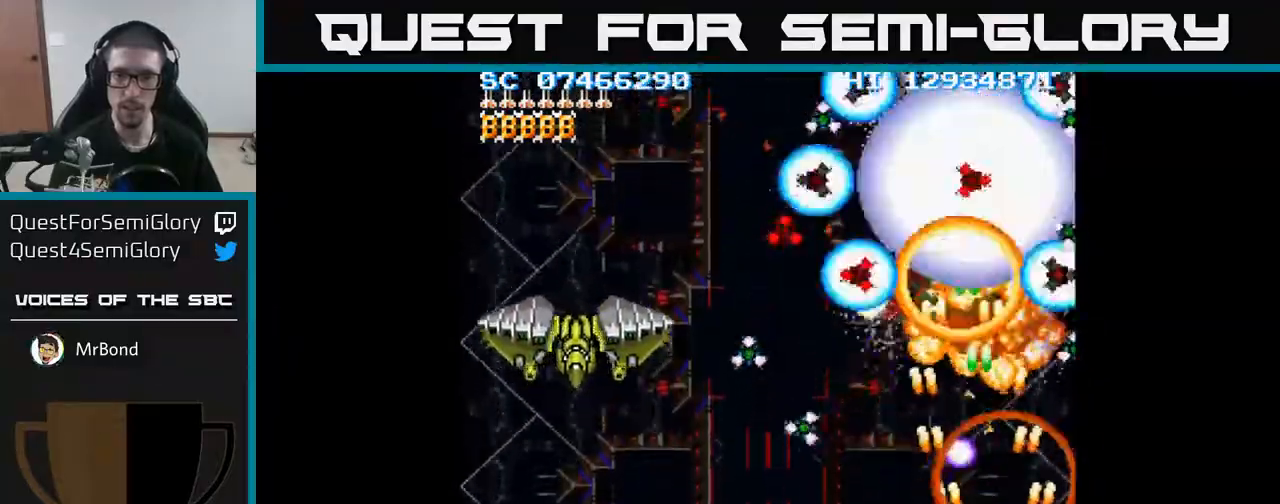
{"buttons": ["A", "DPAD_LEFT"], "events": [[17, "DPAD_DOWN", "up"], [17, "DPAD_RIGHT", "up"], [133, "DPAD_UP", "down"], [233, "DPAD_UP", "up"], [400, "DPAD_UP", "down"], [417, "DPAD_LEFT", "down"], [467, "DPAD_UP", "up"]]}
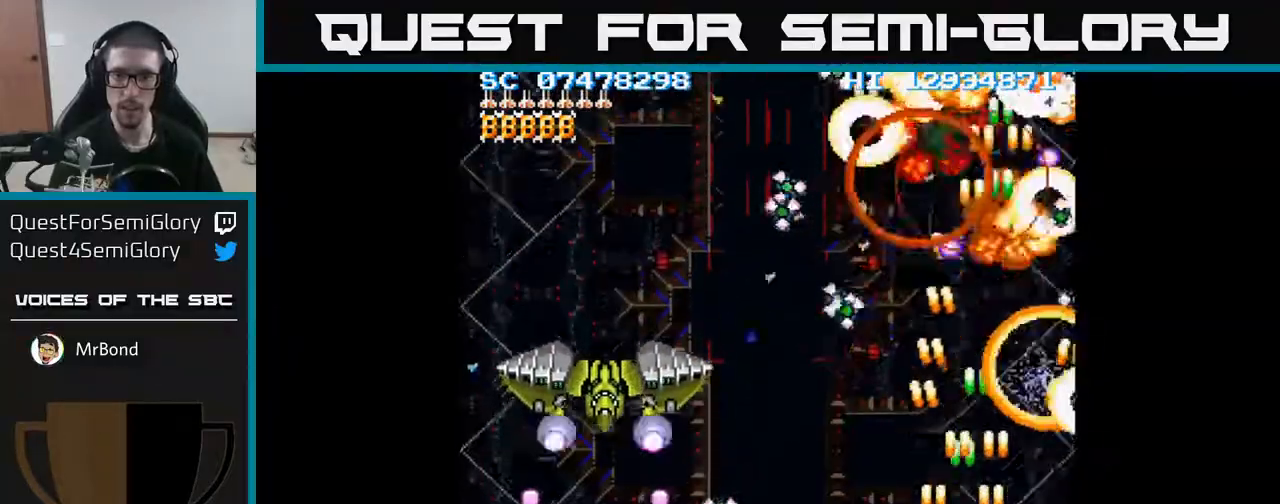
{"buttons": ["A", "DPAD_LEFT"], "events": [[67, "DPAD_DOWN", "down"], [167, "DPAD_DOWN", "up"]]}
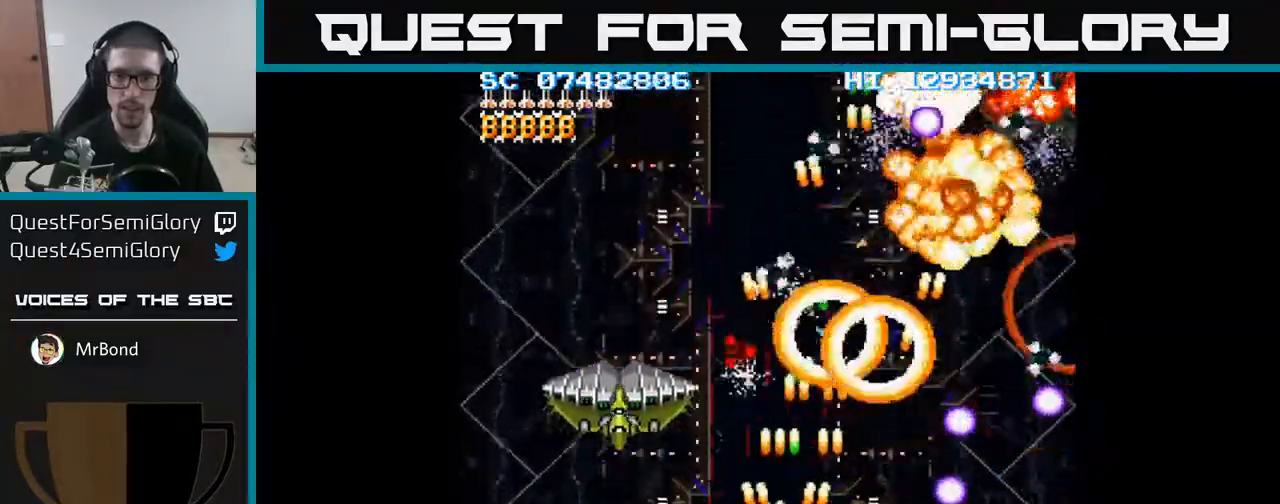
{"buttons": ["A", "DPAD_RIGHT"], "events": [[133, "DPAD_UP", "down"], [217, "DPAD_UP", "up"], [317, "DPAD_DOWN", "down"], [333, "DPAD_LEFT", "up"], [417, "DPAD_RIGHT", "down"], [483, "DPAD_DOWN", "up"]]}
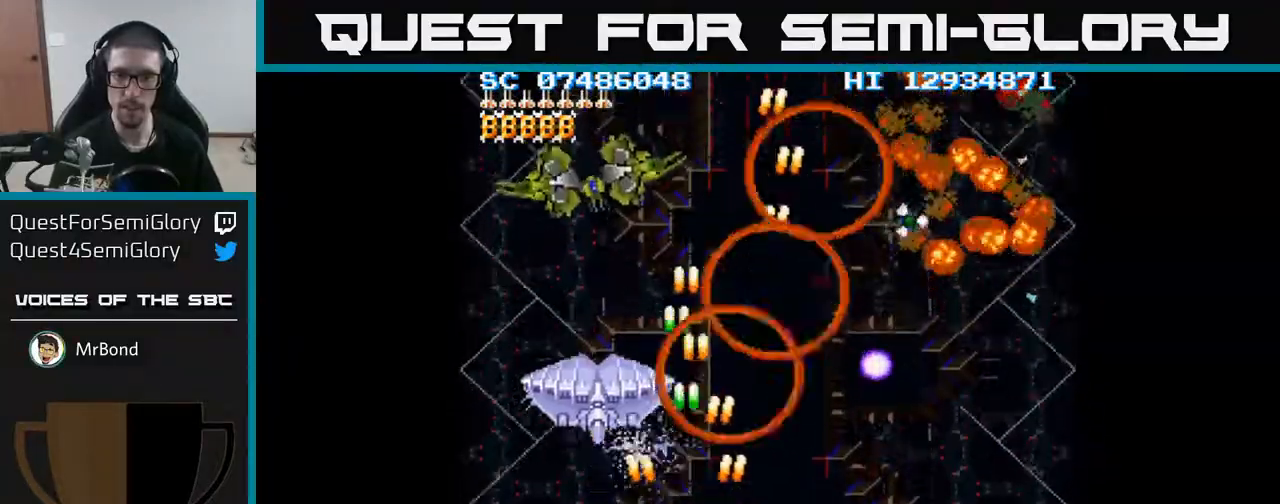
{"buttons": ["A"], "events": [[83, "DPAD_RIGHT", "up"], [133, "DPAD_LEFT", "down"], [250, "DPAD_LEFT", "up"], [317, "DPAD_RIGHT", "down"], [350, "DPAD_UP", "down"], [367, "DPAD_RIGHT", "up"], [483, "DPAD_UP", "up"]]}
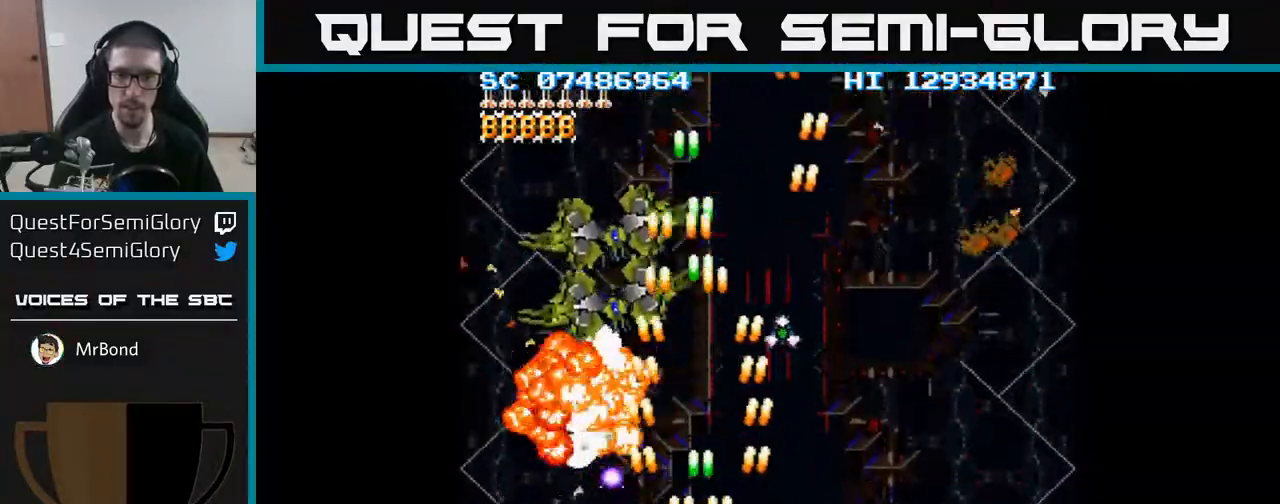
{"buttons": ["A", "DPAD_LEFT"], "events": [[133, "DPAD_DOWN", "down"], [167, "DPAD_RIGHT", "down"], [183, "DPAD_DOWN", "up"], [350, "DPAD_RIGHT", "up"], [383, "DPAD_LEFT", "down"]]}
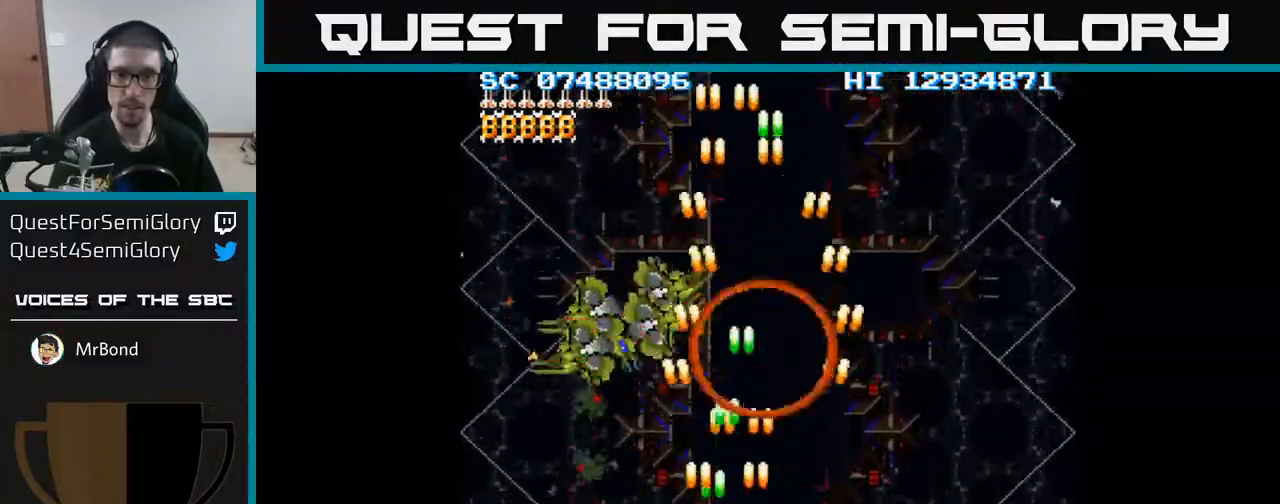
{"buttons": ["A"], "events": [[100, "DPAD_DOWN", "down"], [100, "DPAD_LEFT", "up"], [183, "DPAD_DOWN", "up"]]}
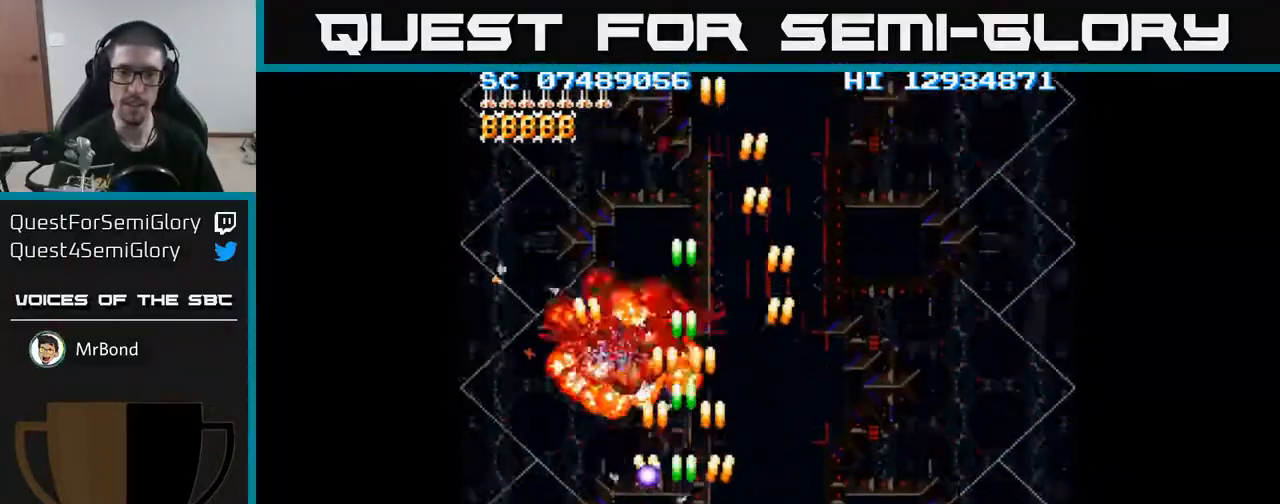
{"buttons": ["A"], "events": [[83, "DPAD_RIGHT", "down"], [500, "DPAD_RIGHT", "up"]]}
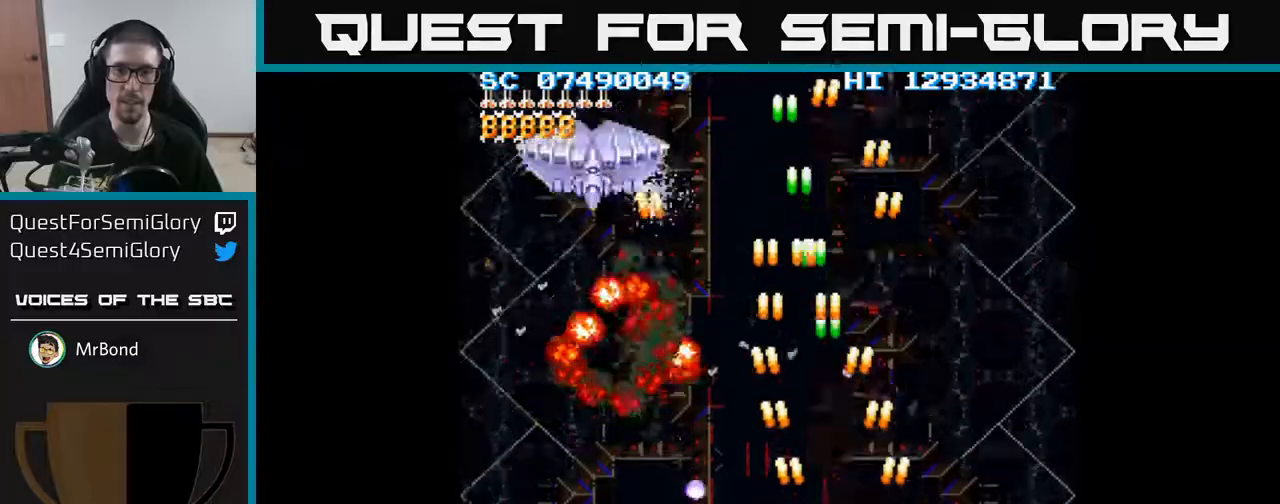
{"buttons": ["A", "DPAD_LEFT"], "events": [[83, "DPAD_LEFT", "down"], [250, "DPAD_UP", "down"], [383, "DPAD_UP", "up"]]}
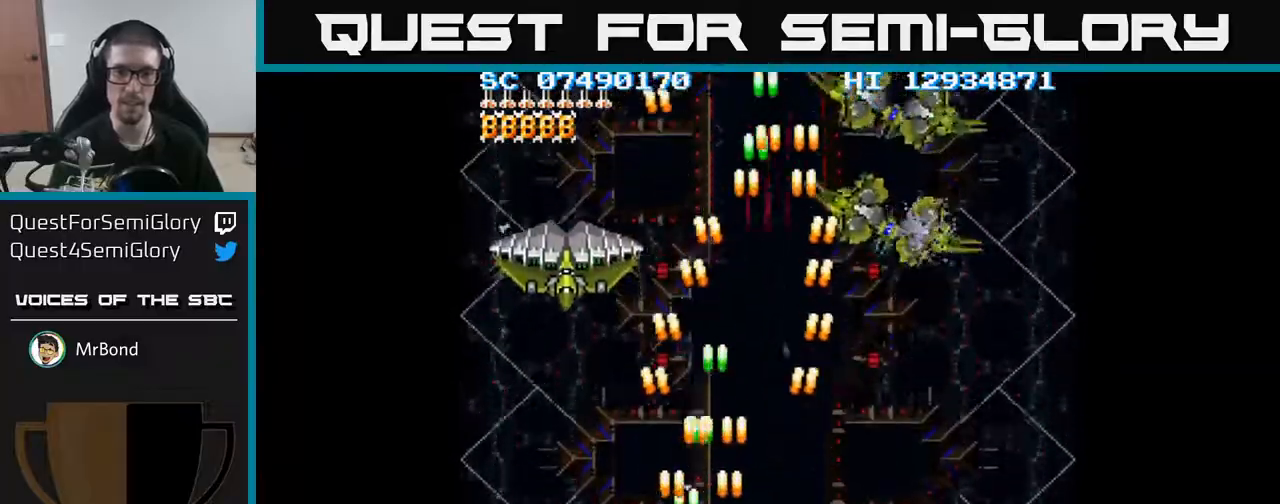
{"buttons": ["A", "DPAD_DOWN", "DPAD_RIGHT"], "events": [[267, "DPAD_LEFT", "up"], [333, "DPAD_RIGHT", "down"], [417, "DPAD_DOWN", "down"]]}
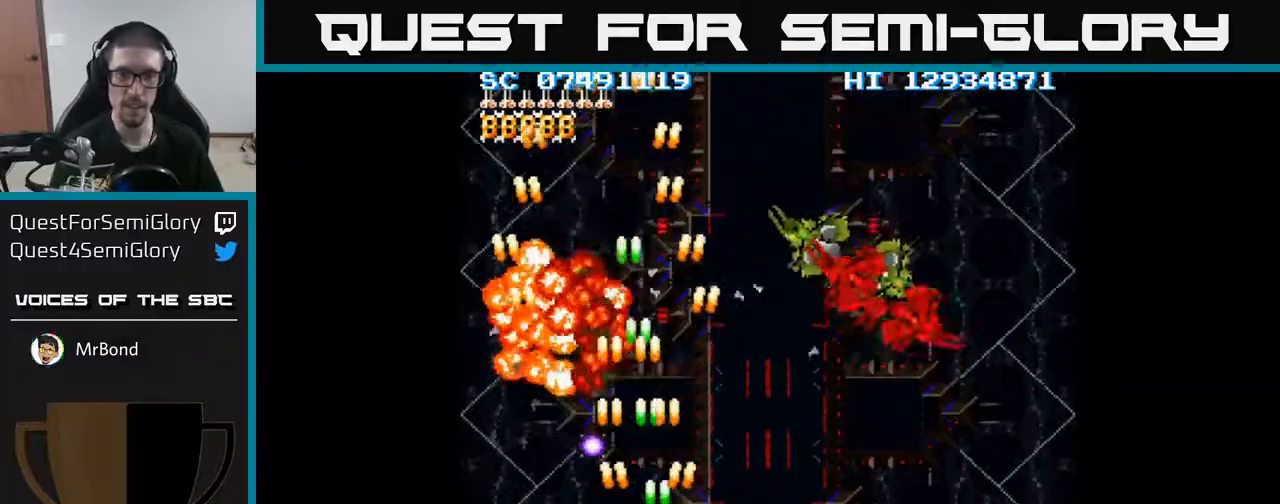
{"buttons": ["A"], "events": [[33, "DPAD_DOWN", "up"], [367, "DPAD_RIGHT", "up"]]}
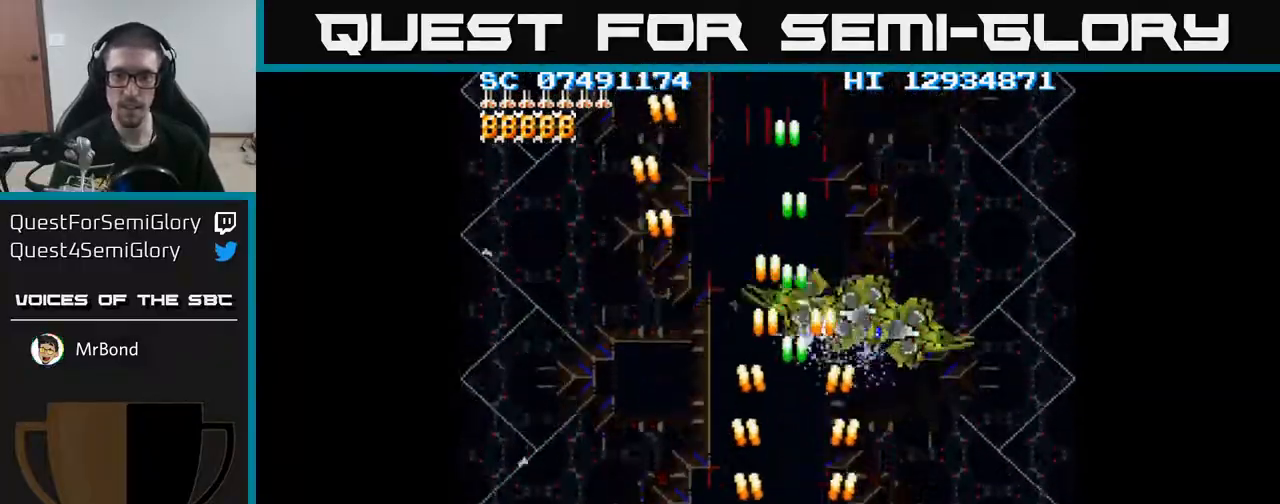
{"buttons": ["A", "DPAD_RIGHT"], "events": [[50, "DPAD_RIGHT", "down"], [117, "DPAD_RIGHT", "up"], [283, "DPAD_RIGHT", "down"]]}
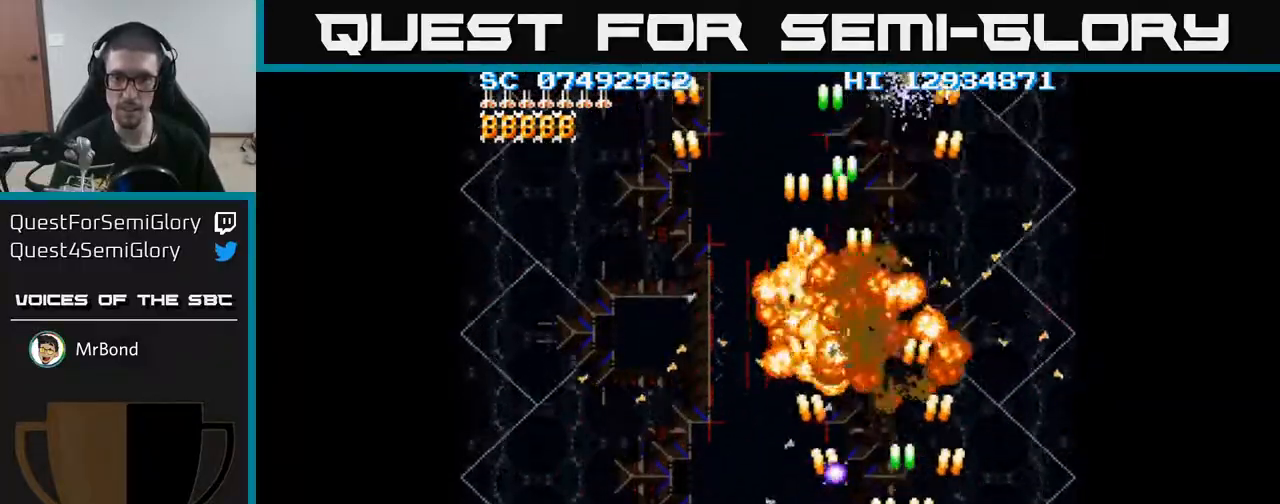
{"buttons": ["A", "DPAD_LEFT"], "events": [[200, "DPAD_RIGHT", "up"], [250, "DPAD_LEFT", "down"]]}
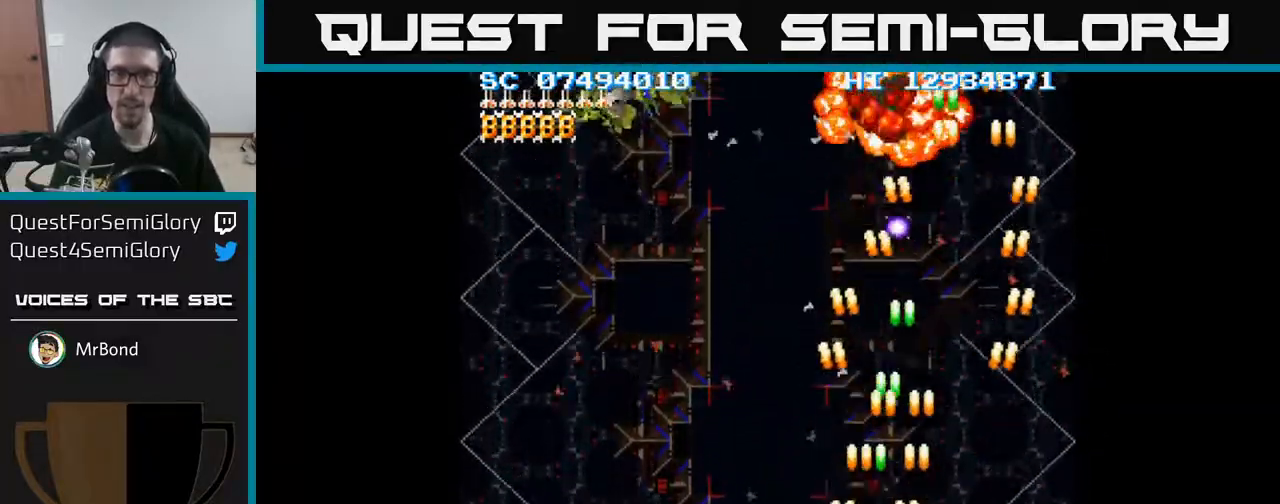
{"buttons": ["A"], "events": [[383, "DPAD_LEFT", "up"]]}
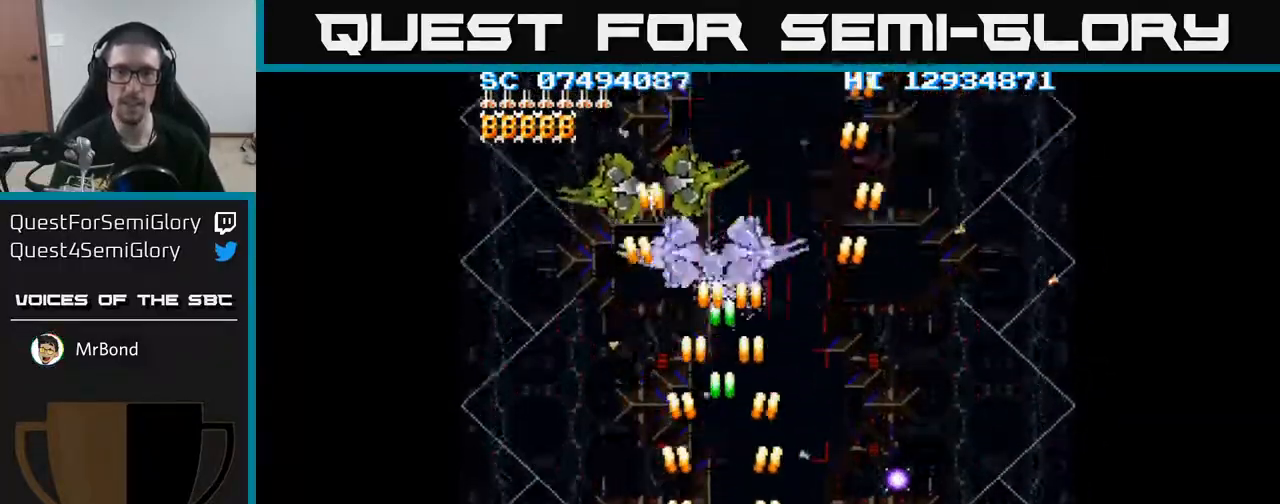
{"buttons": ["A", "DPAD_RIGHT"], "events": [[400, "DPAD_RIGHT", "down"]]}
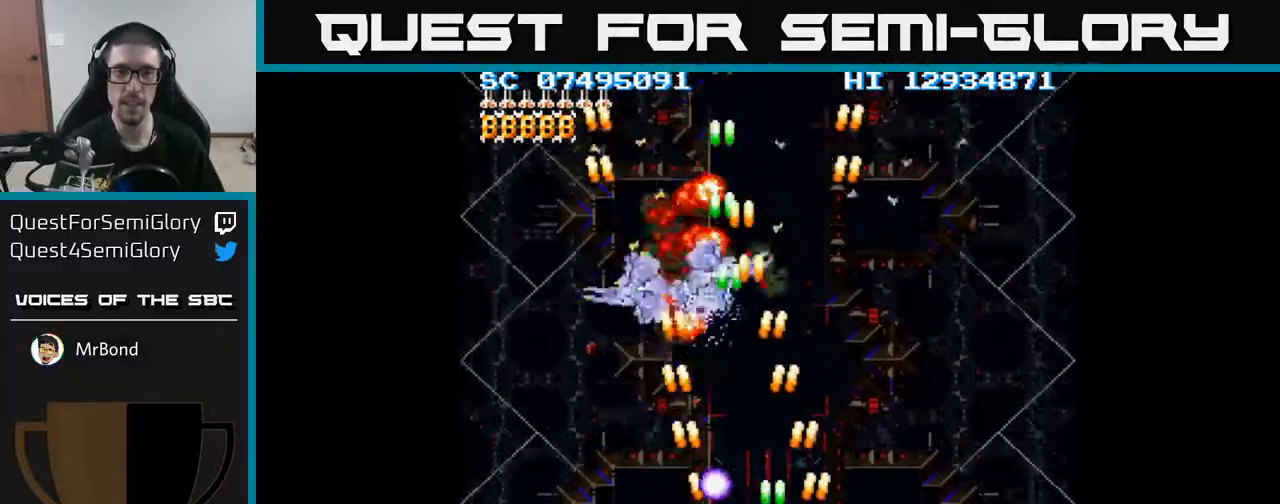
{"buttons": ["A", "DPAD_LEFT"], "events": [[217, "DPAD_RIGHT", "up"], [233, "DPAD_UP", "down"], [283, "DPAD_LEFT", "down"], [300, "DPAD_UP", "up"]]}
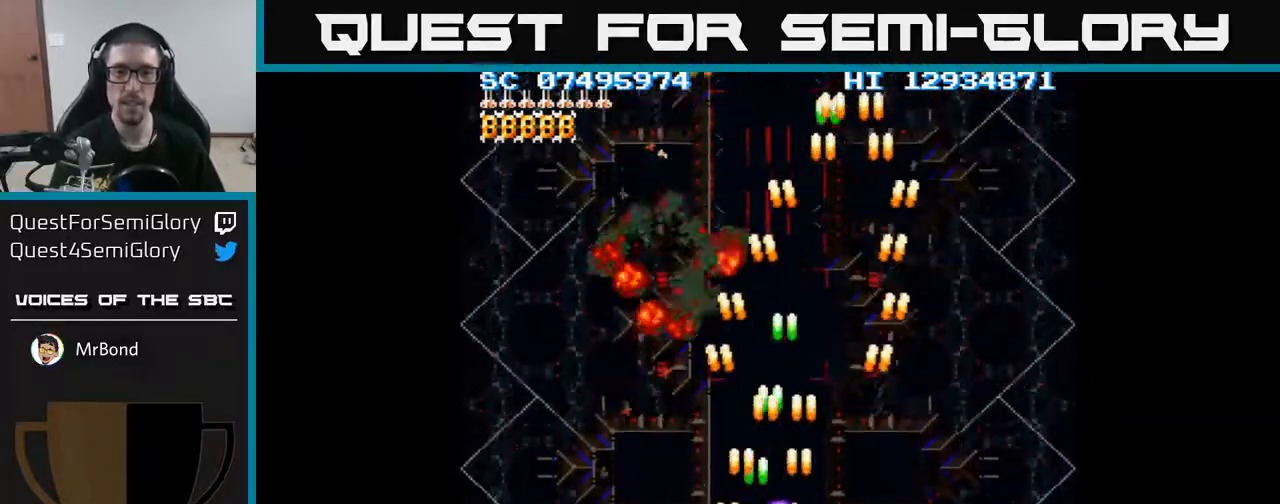
{"buttons": ["A", "DPAD_RIGHT"], "events": [[250, "DPAD_LEFT", "up"], [300, "DPAD_RIGHT", "down"]]}
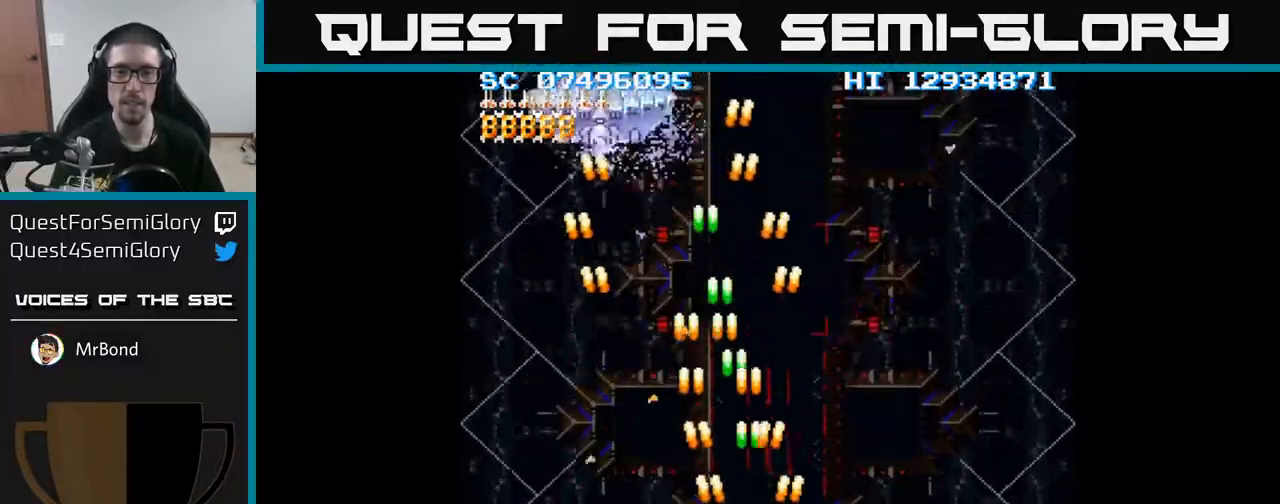
{"buttons": ["A", "DPAD_LEFT"], "events": [[83, "DPAD_RIGHT", "up"], [133, "DPAD_LEFT", "down"], [283, "DPAD_UP", "down"], [367, "DPAD_UP", "up"]]}
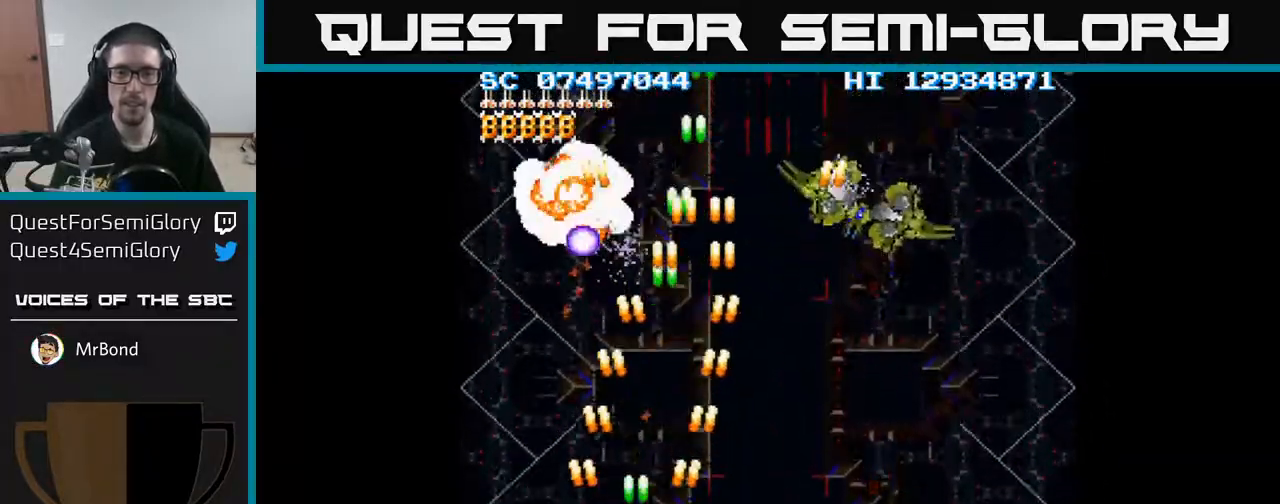
{"buttons": ["A", "DPAD_UP"], "events": [[17, "DPAD_LEFT", "up"], [83, "DPAD_DOWN", "down"], [83, "DPAD_RIGHT", "down"], [217, "DPAD_DOWN", "up"], [417, "DPAD_UP", "down"], [433, "DPAD_RIGHT", "up"]]}
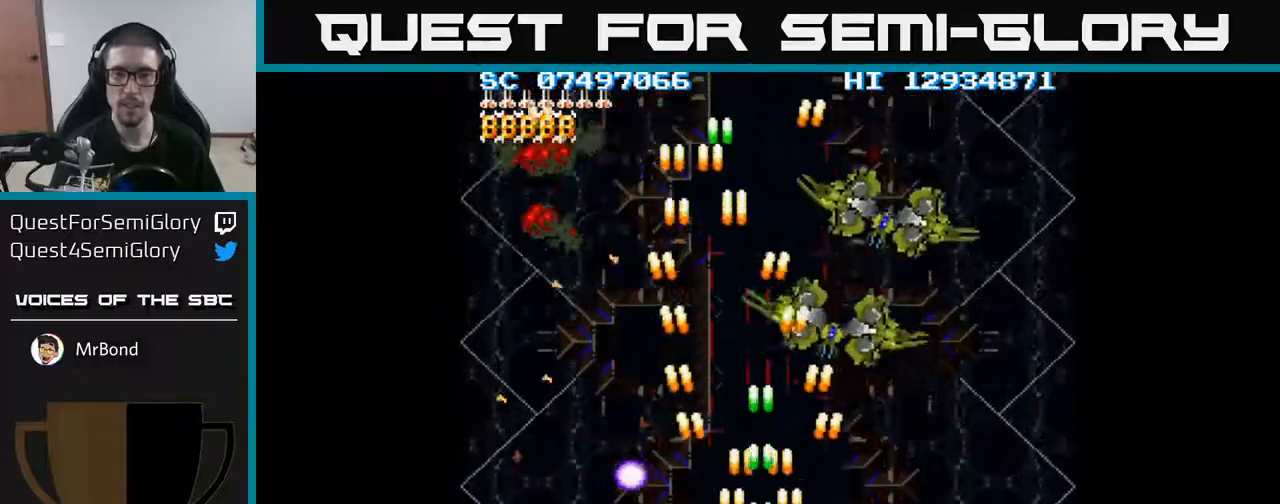
{"buttons": ["A"], "events": [[133, "DPAD_UP", "up"], [317, "DPAD_RIGHT", "down"], [383, "DPAD_RIGHT", "up"]]}